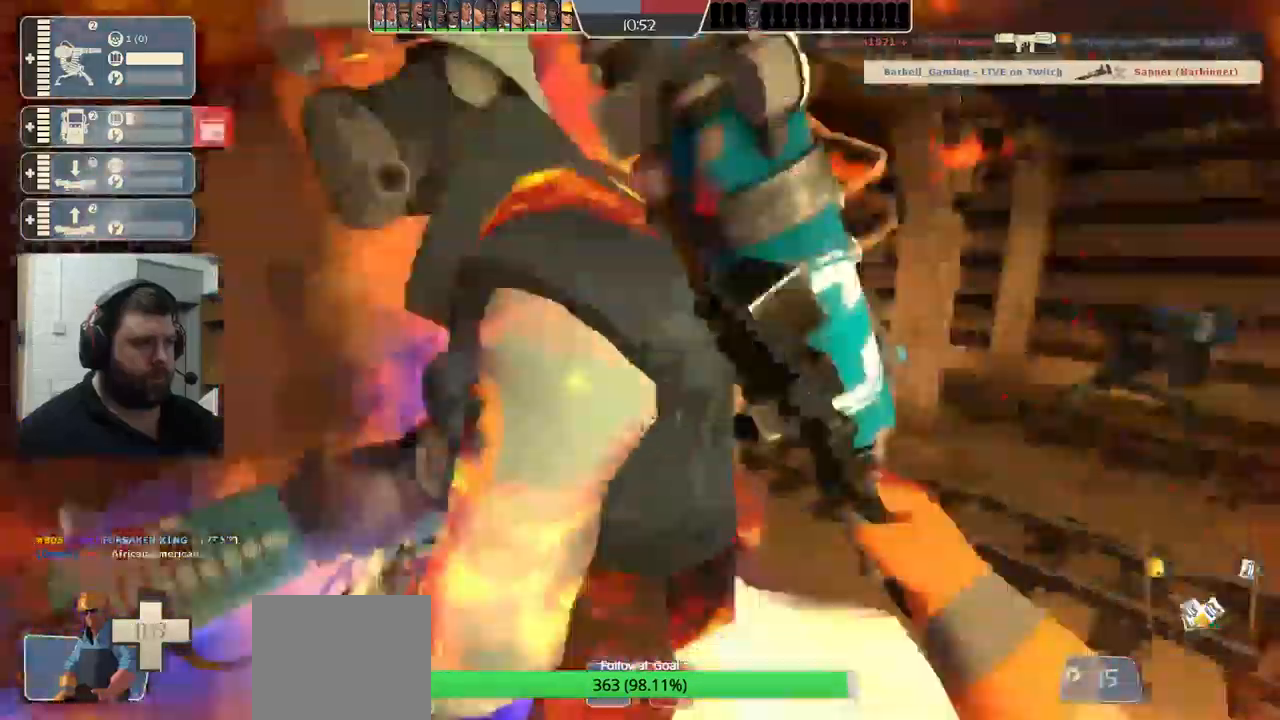
Gameplay with a controller (PlayStation layout); each line is a JSON object with the inputs held at the frame after it. "events" lists button and stick changes between this image and that frame as [ms after this image, input, new state], when the widget could be followed in between.
{"buttons": ["R2"], "left_stick": "up", "right_stick": "right", "events": [[134, "left_stick", "up"]]}
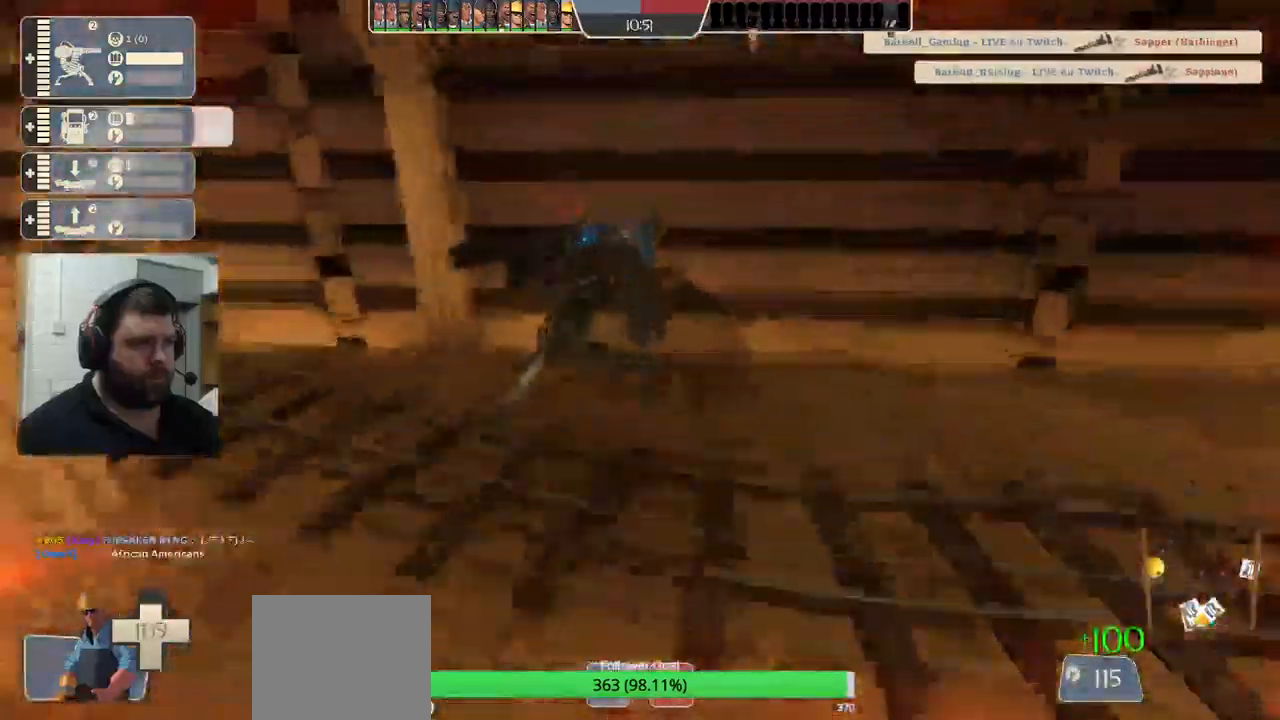
{"buttons": ["R2"], "left_stick": "up", "right_stick": "right", "events": [[217, "right_stick", "center"], [300, "left_stick", "up-right"], [367, "right_stick", "right"], [484, "left_stick", "up"]]}
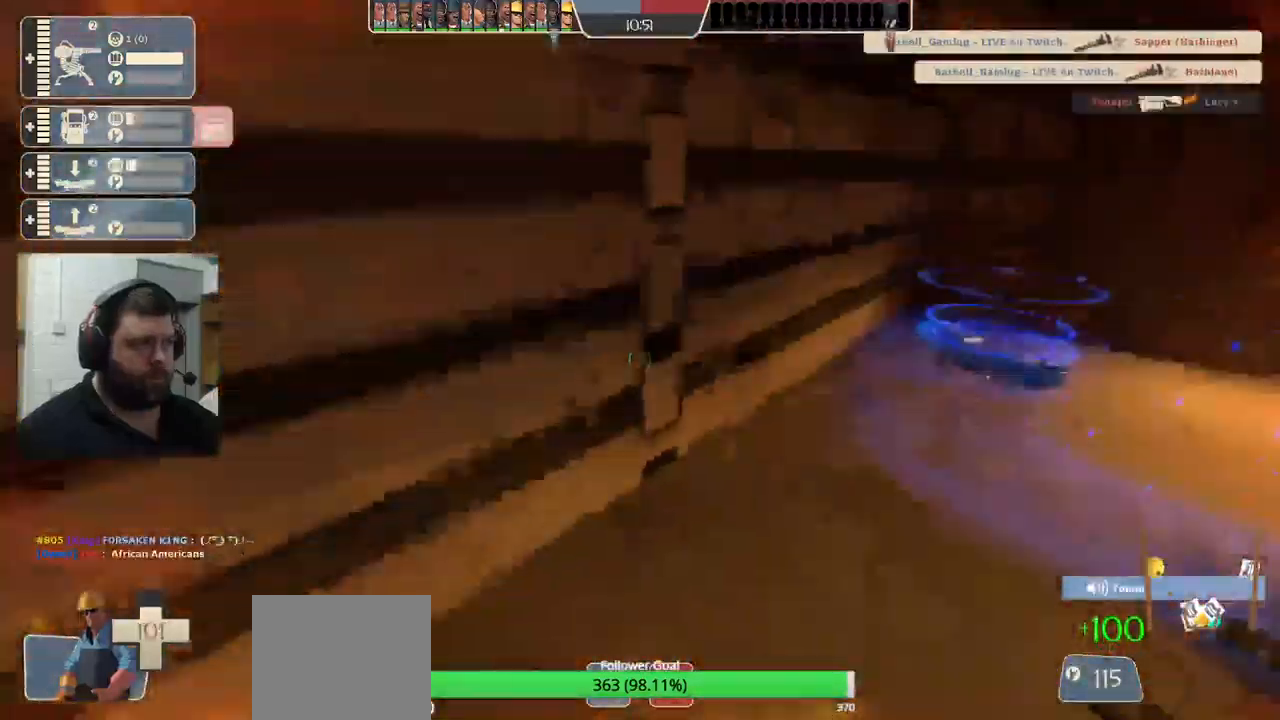
{"buttons": ["R2"], "left_stick": "up-right", "right_stick": "right", "events": [[84, "R2", "up"], [334, "R2", "down"], [434, "left_stick", "right"], [500, "left_stick", "up-right"]]}
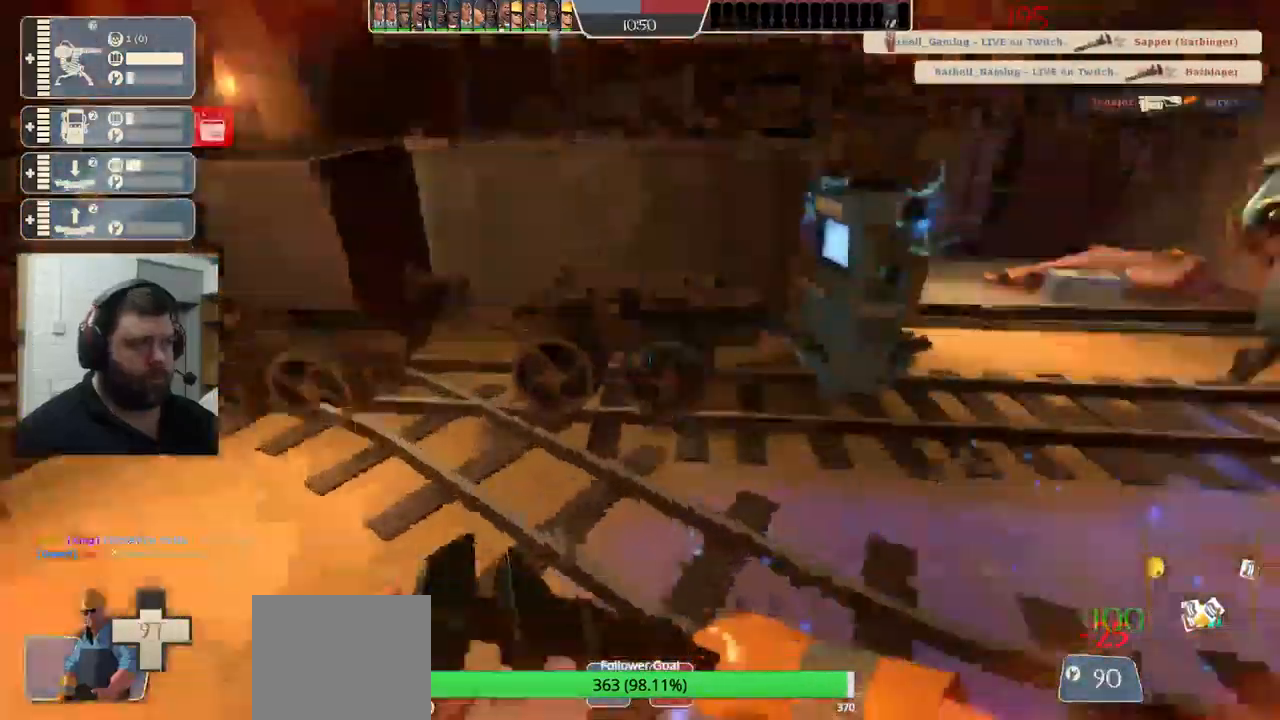
{"buttons": ["R2"], "left_stick": "up", "right_stick": "right", "events": [[134, "left_stick", "up"], [350, "left_stick", "center"], [484, "left_stick", "up"]]}
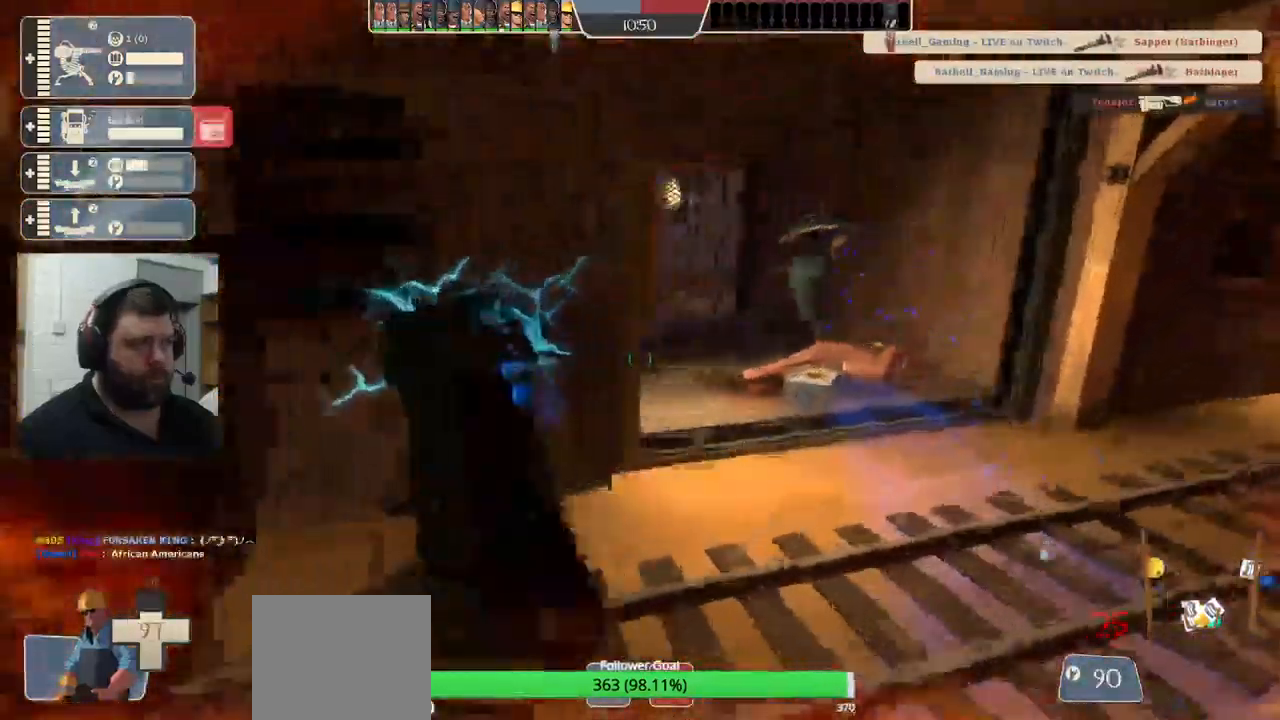
{"buttons": ["R2"], "left_stick": "center", "right_stick": "center", "events": [[67, "right_stick", "center"], [184, "left_stick", "center"], [367, "right_stick", "left"], [467, "right_stick", "center"]]}
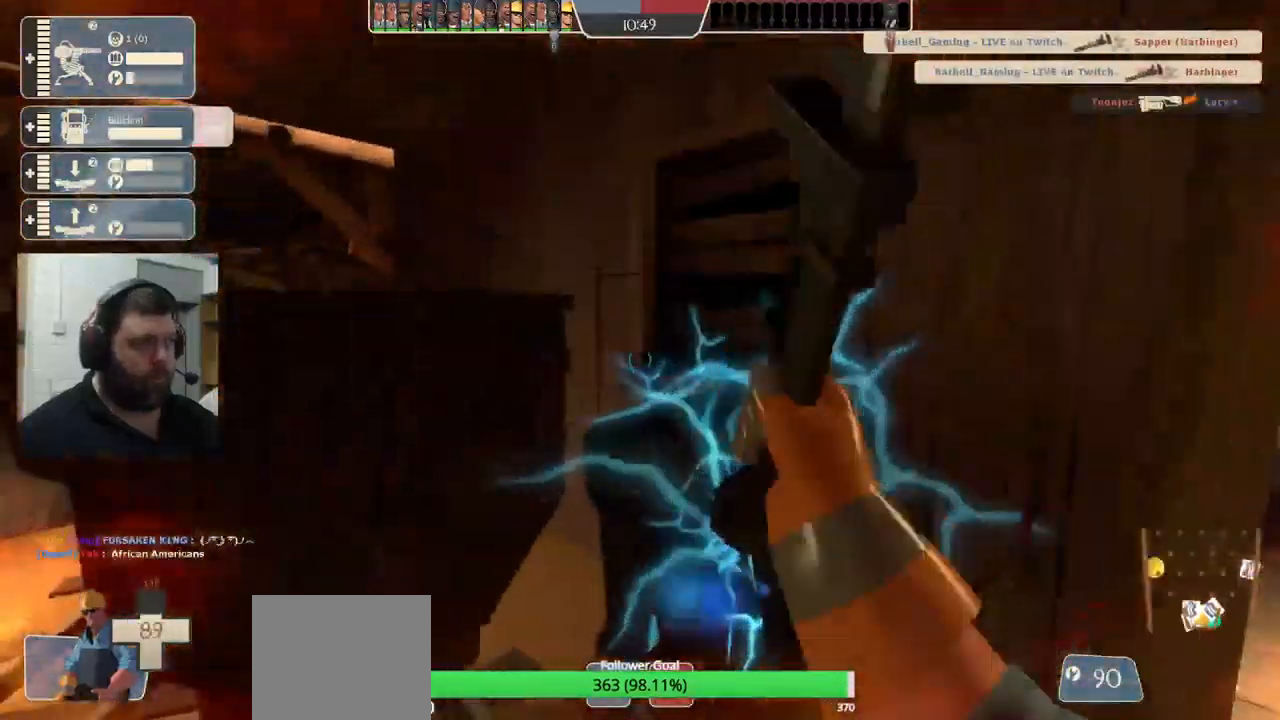
{"buttons": ["R2"], "left_stick": "center", "right_stick": "center", "events": []}
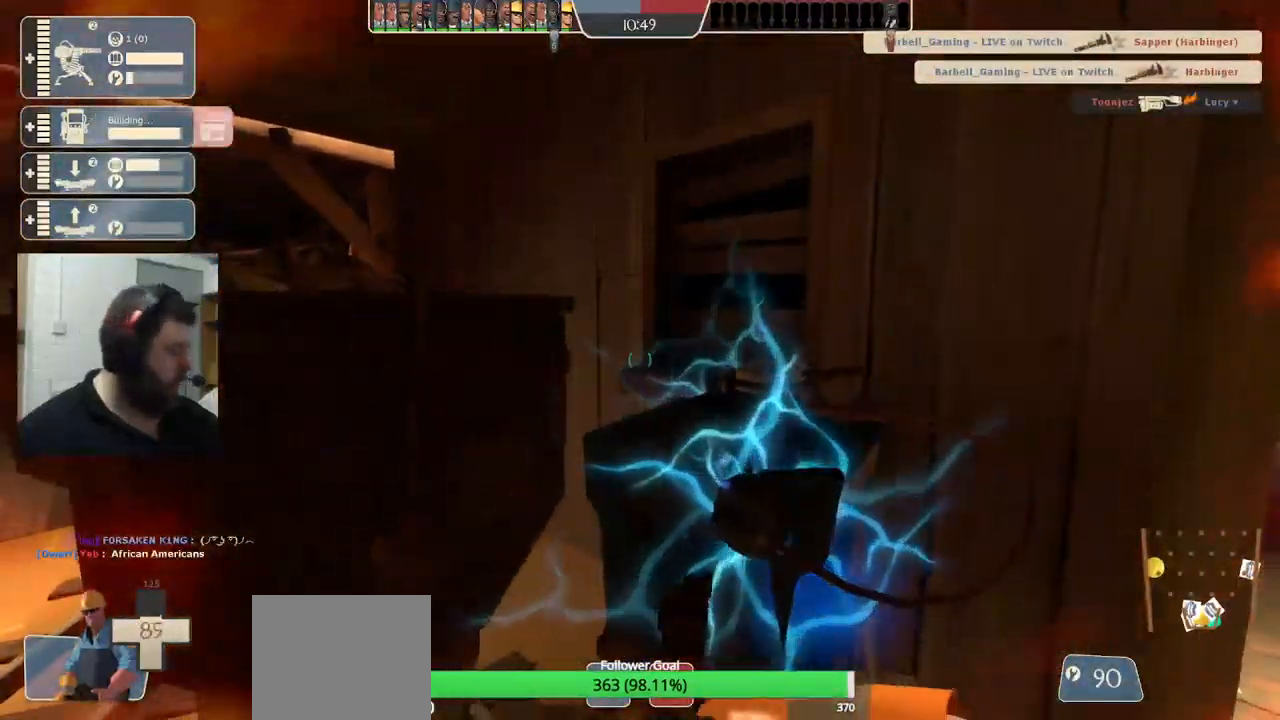
{"buttons": ["R2"], "left_stick": "center", "right_stick": "center", "events": []}
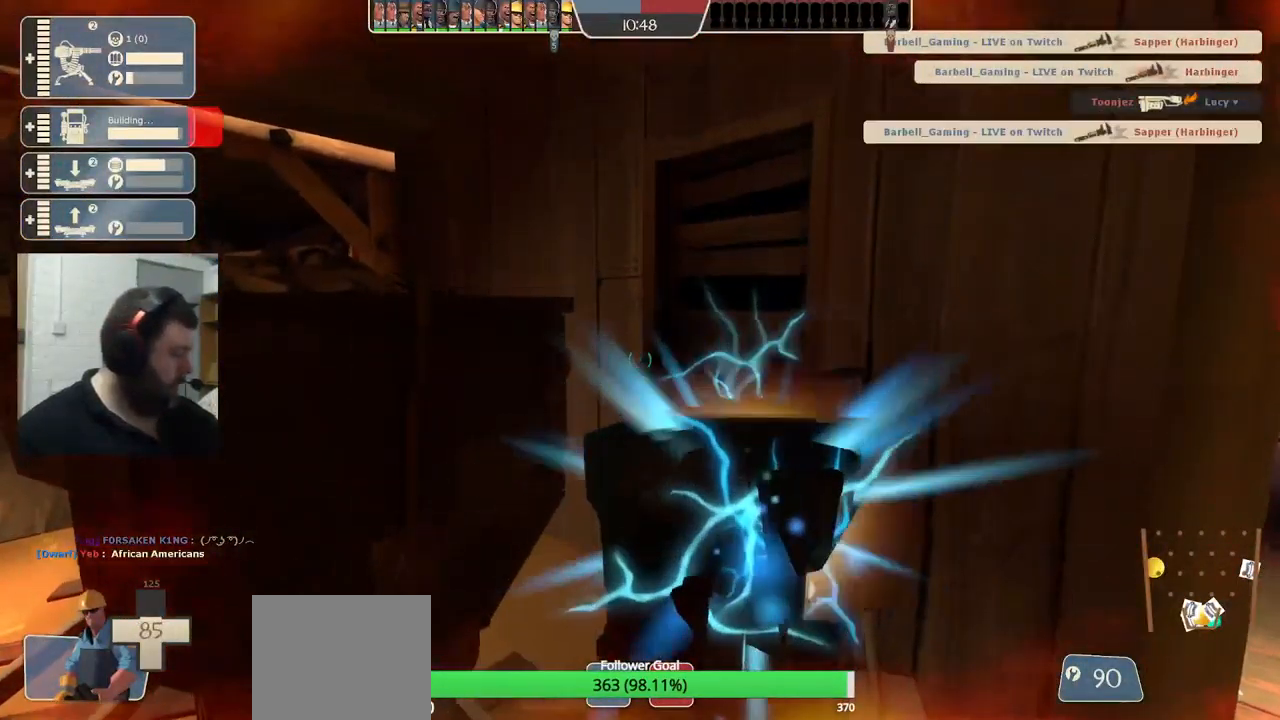
{"buttons": ["R2"], "left_stick": "center", "right_stick": "center", "events": []}
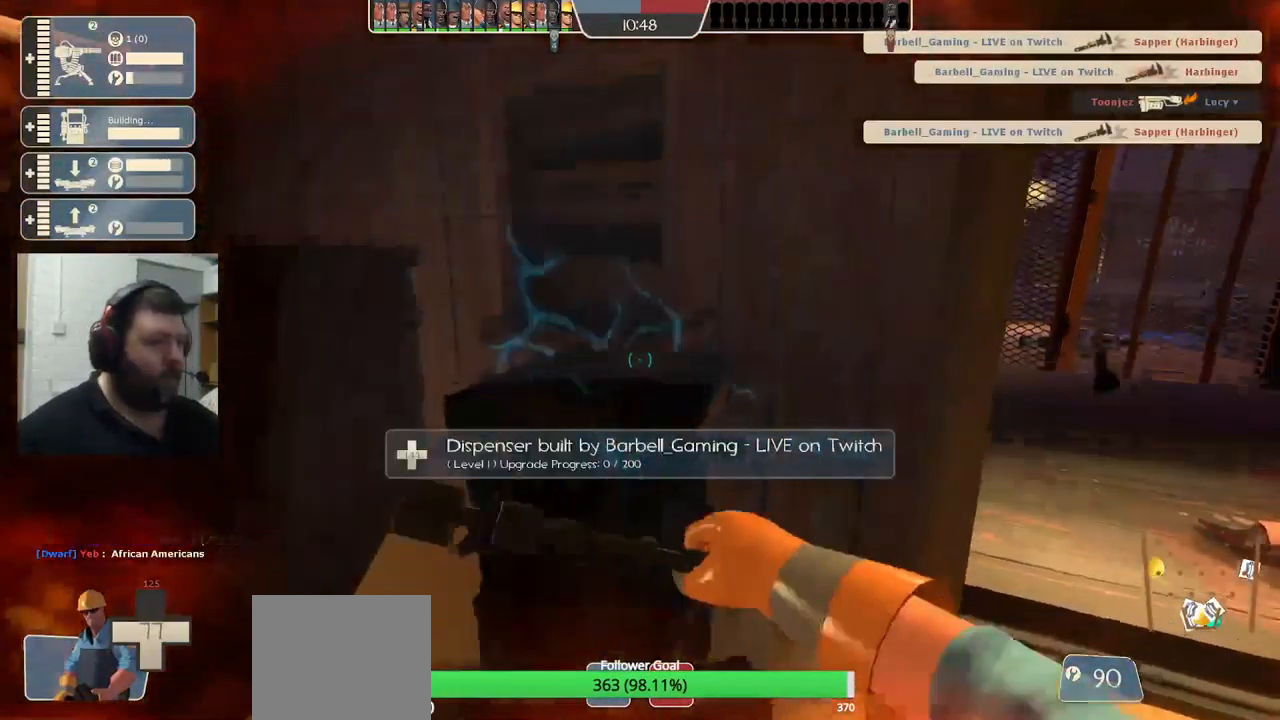
{"buttons": ["R2"], "left_stick": "center", "right_stick": "center", "events": []}
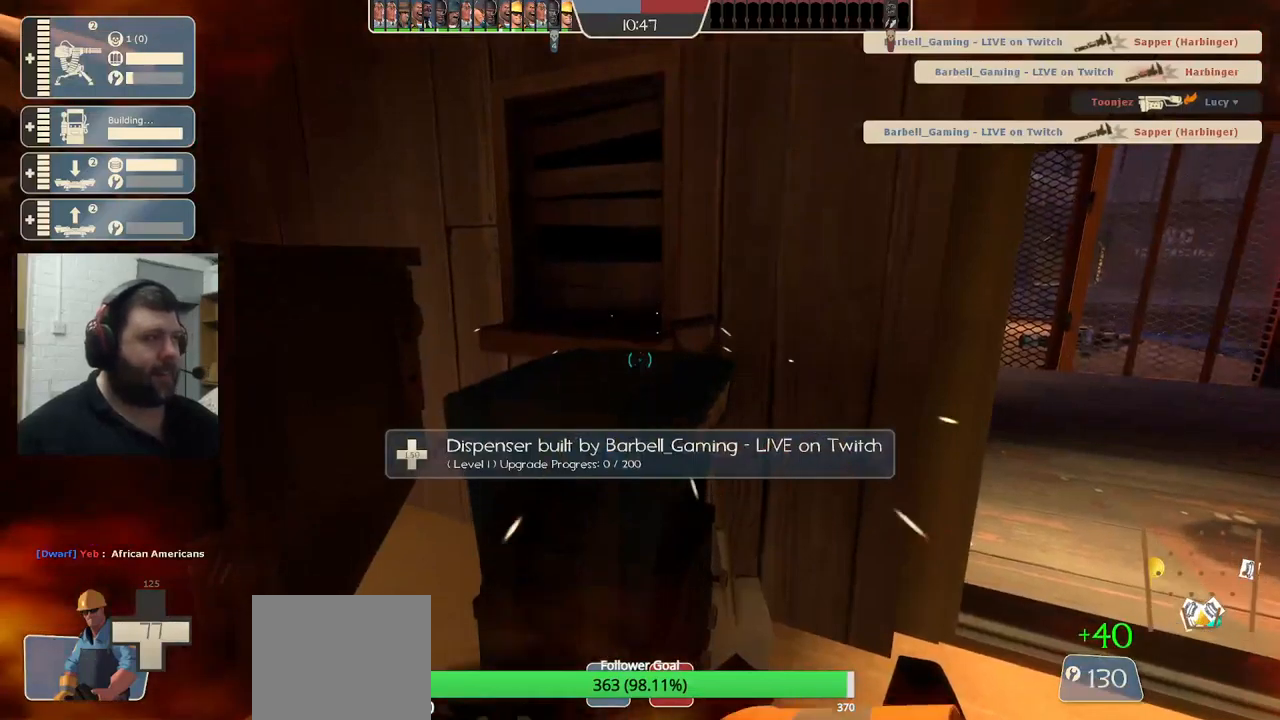
{"buttons": ["R2"], "left_stick": "center", "right_stick": "center", "events": []}
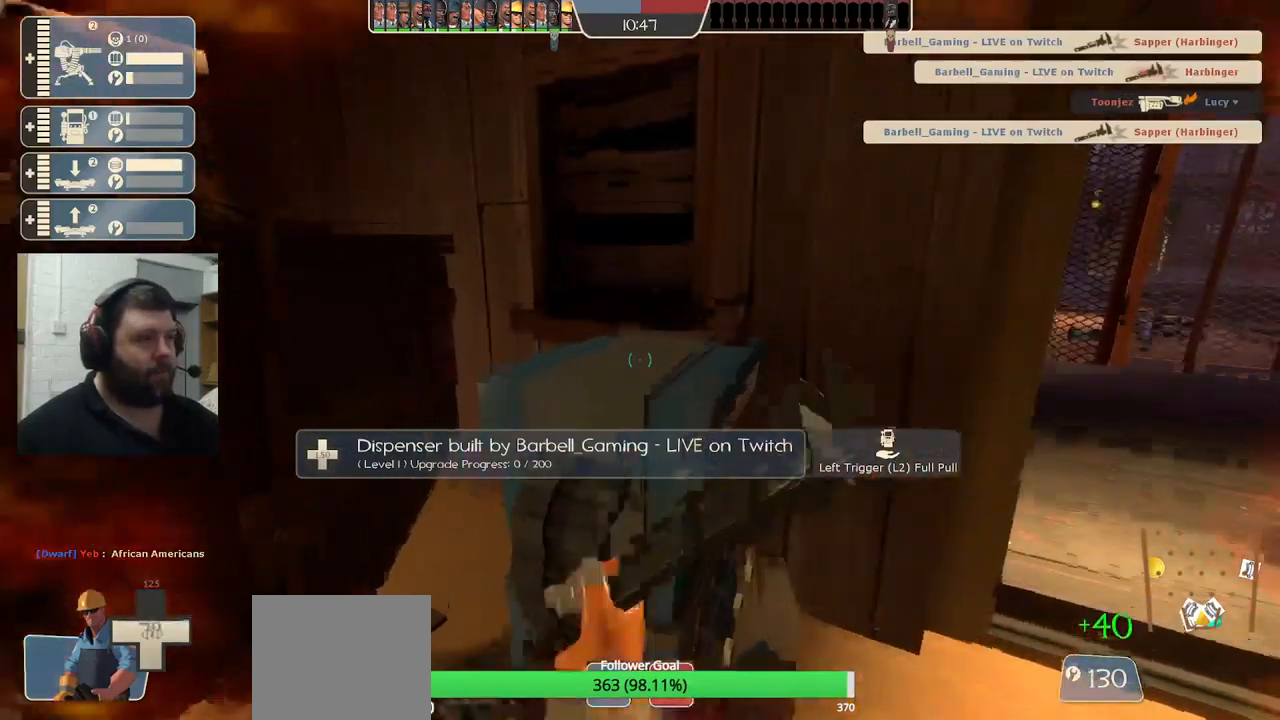
{"buttons": ["R2"], "left_stick": "center", "right_stick": "center", "events": []}
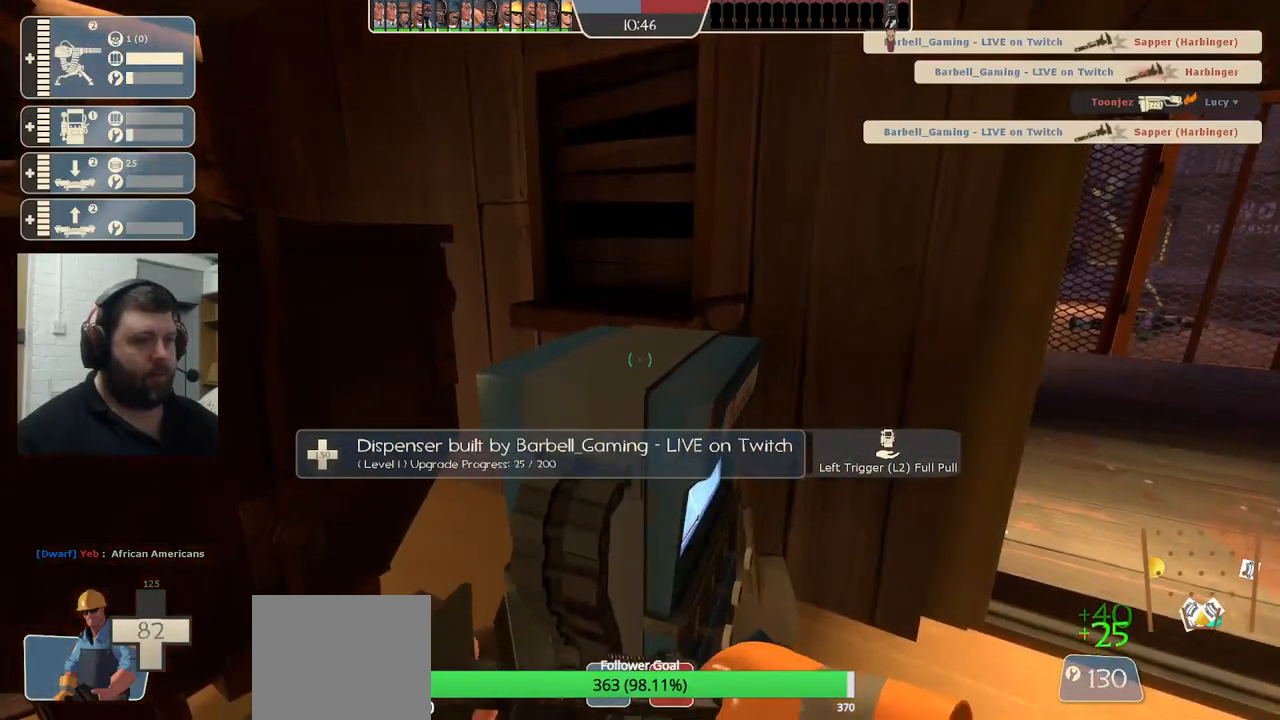
{"buttons": ["R2"], "left_stick": "center", "right_stick": "center", "events": []}
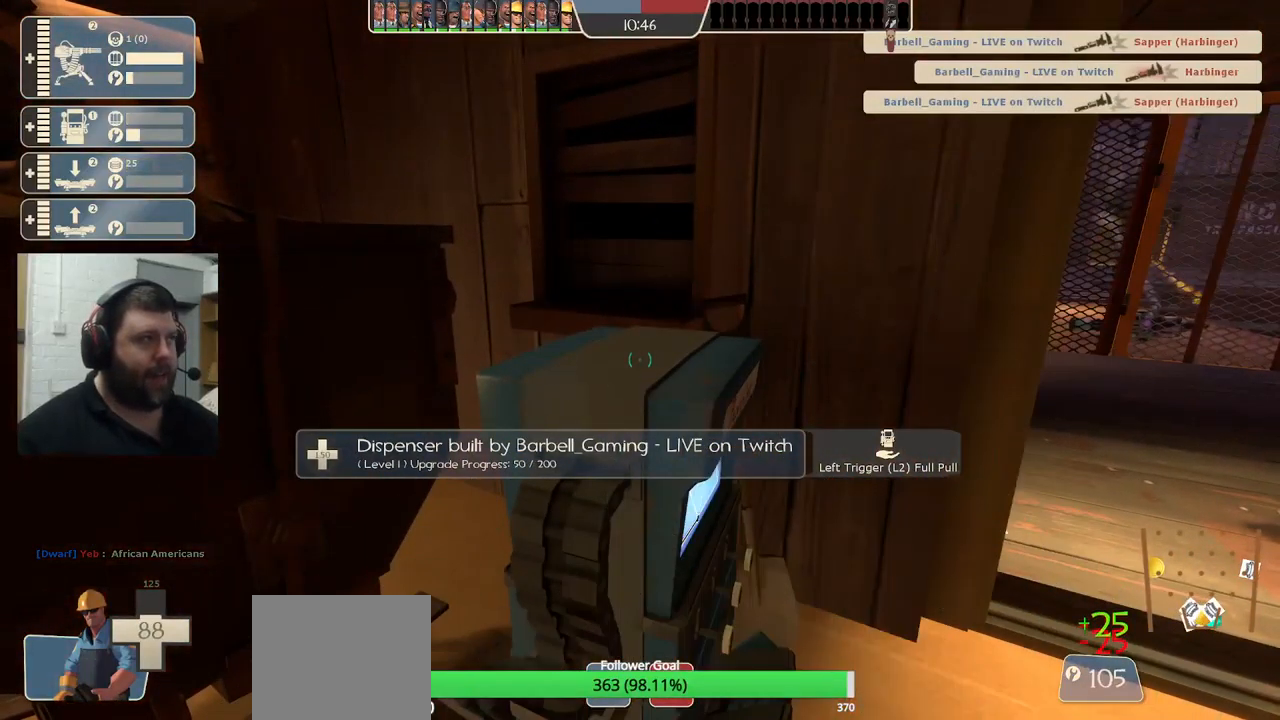
{"buttons": ["R2"], "left_stick": "center", "right_stick": "center", "events": []}
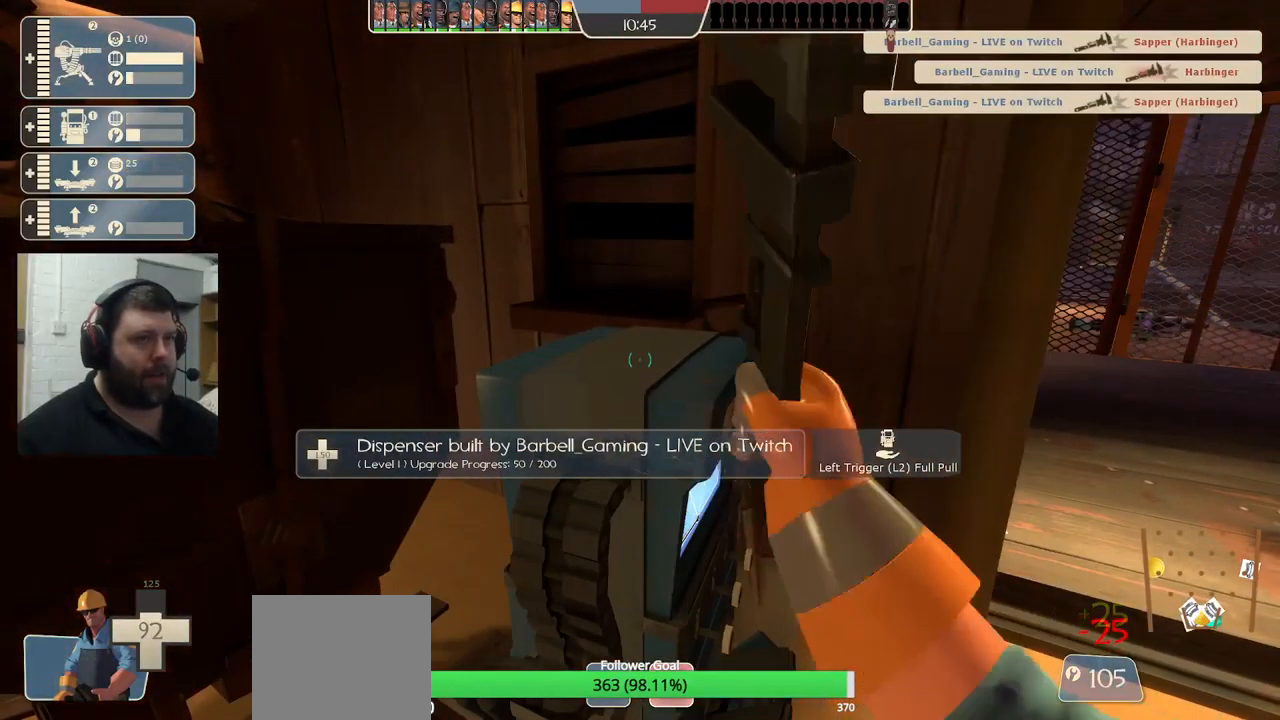
{"buttons": ["R2"], "left_stick": "center", "right_stick": "center", "events": []}
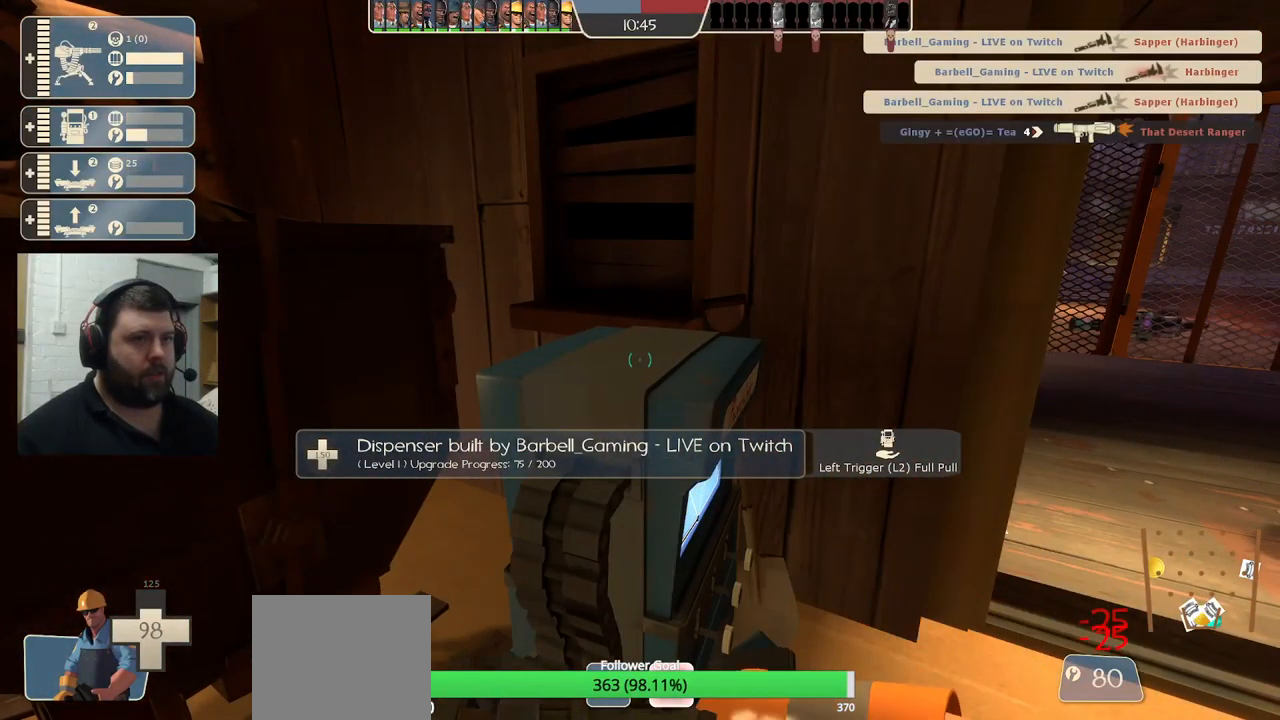
{"buttons": ["R2"], "left_stick": "center", "right_stick": "center", "events": []}
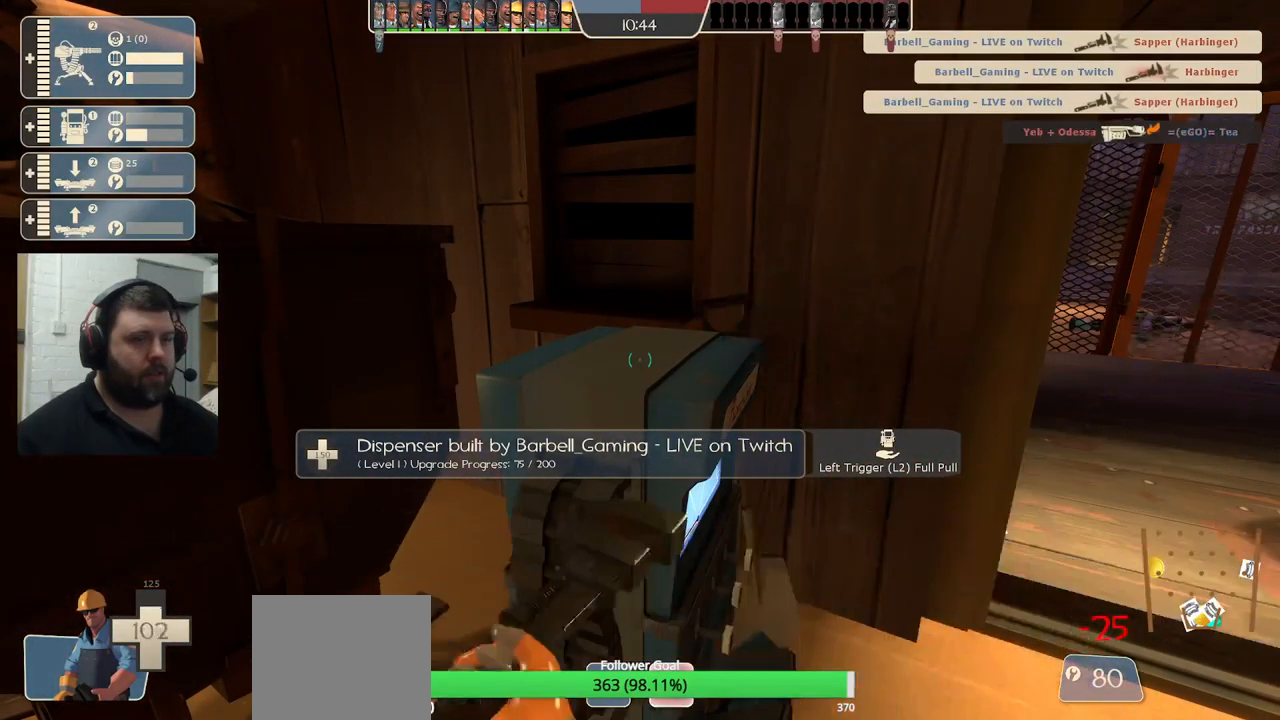
{"buttons": ["R2"], "left_stick": "center", "right_stick": "center", "events": []}
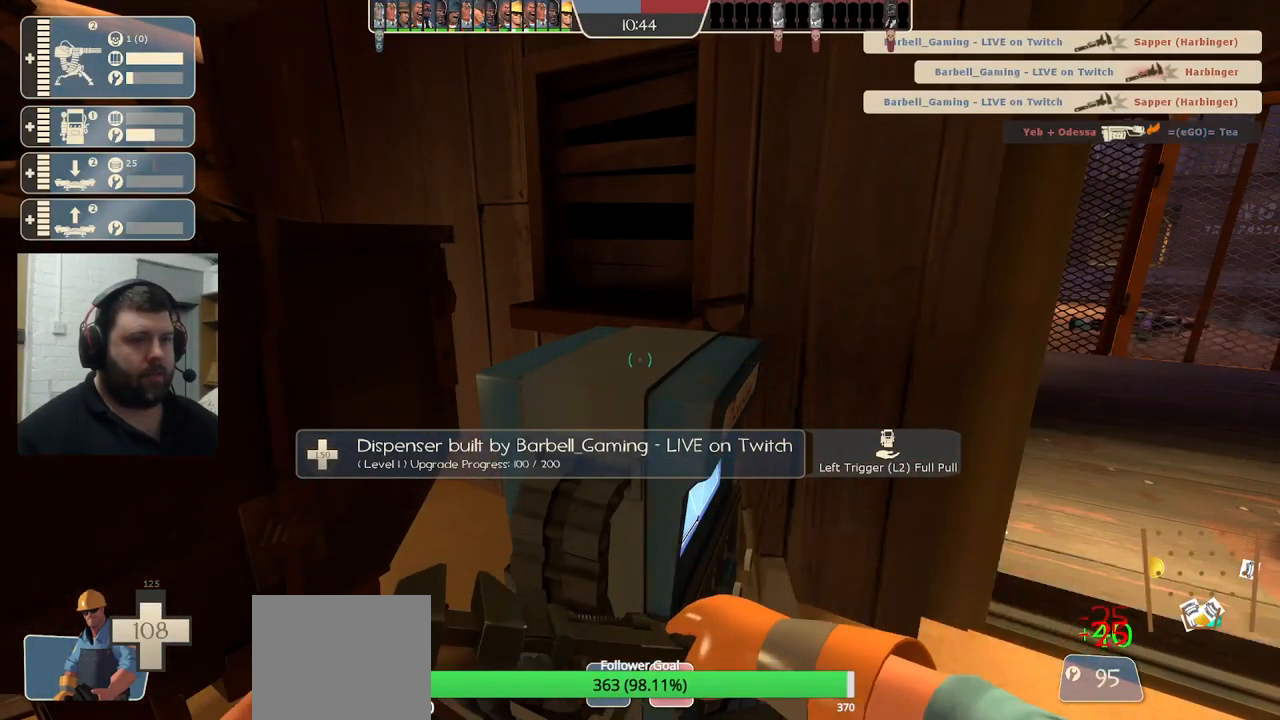
{"buttons": ["R2"], "left_stick": "center", "right_stick": "center", "events": []}
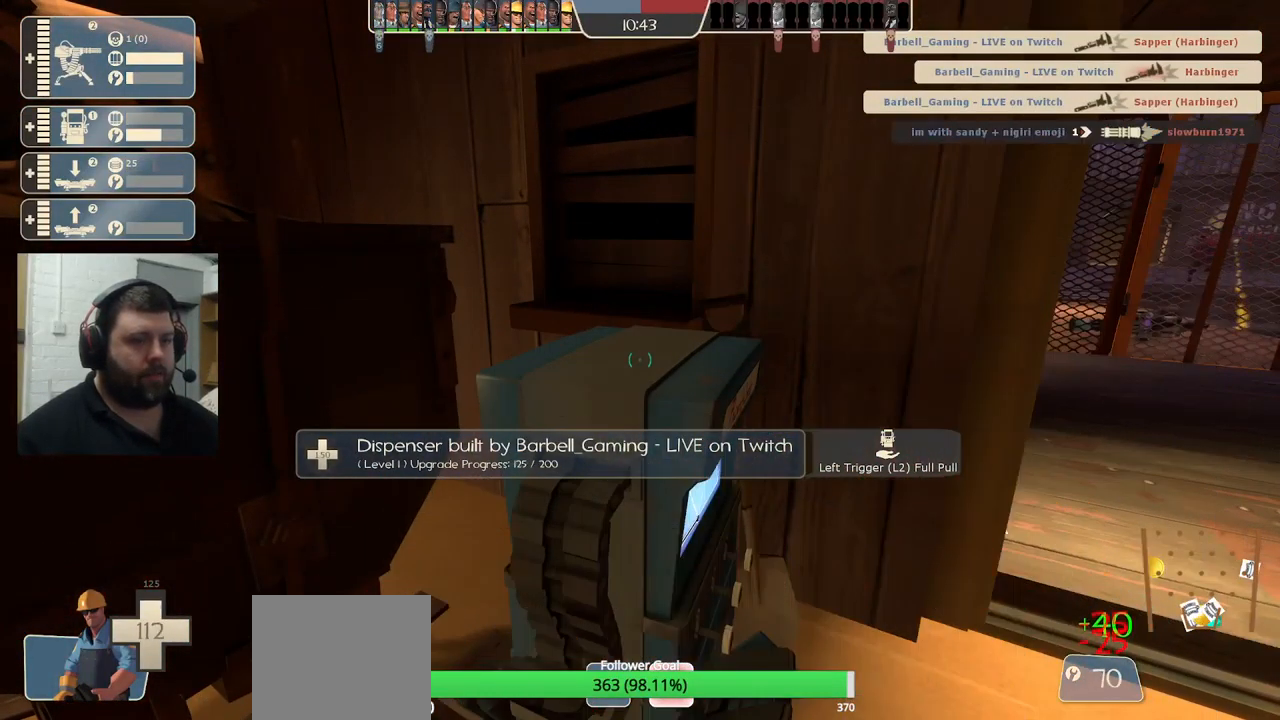
{"buttons": ["R2"], "left_stick": "center", "right_stick": "center", "events": []}
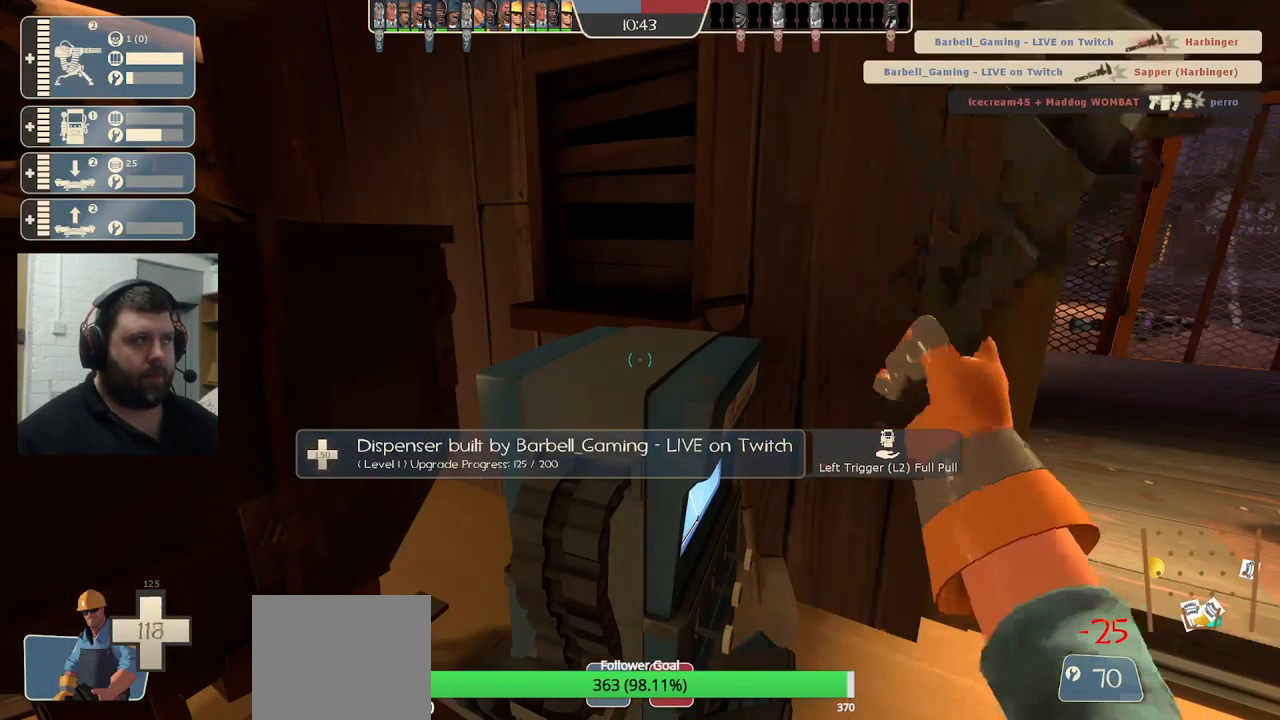
{"buttons": ["R2"], "left_stick": "center", "right_stick": "center", "events": []}
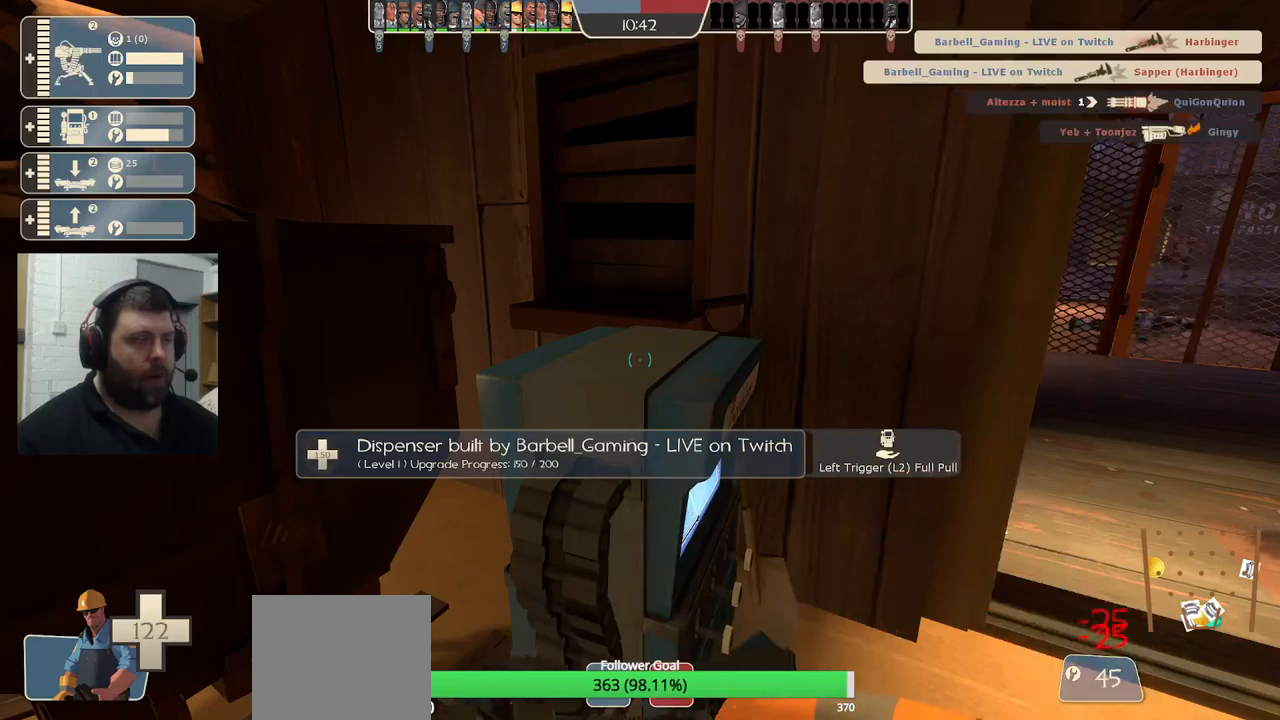
{"buttons": [], "left_stick": "right", "right_stick": "right", "events": [[400, "R2", "up"], [433, "right_stick", "right"], [483, "left_stick", "right"]]}
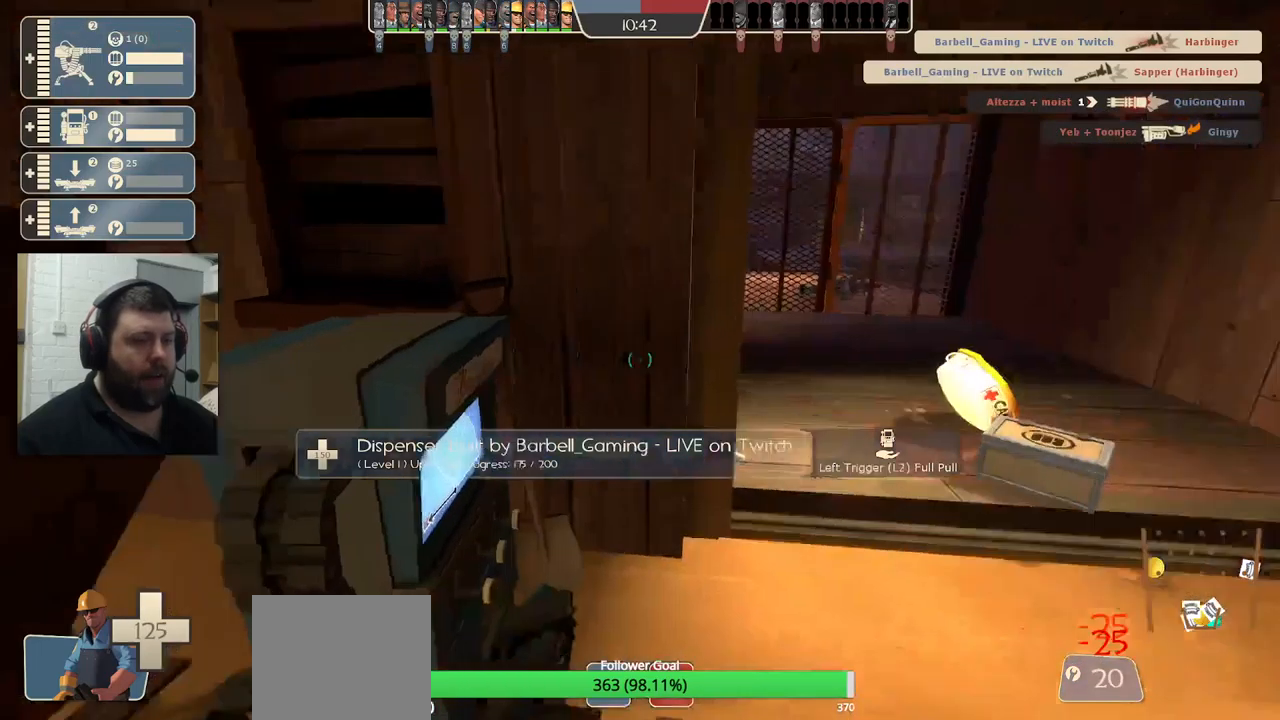
{"buttons": [], "left_stick": "up-left", "right_stick": "left", "events": [[117, "left_stick", "up"], [150, "right_stick", "center"], [450, "left_stick", "up-left"], [450, "right_stick", "left"]]}
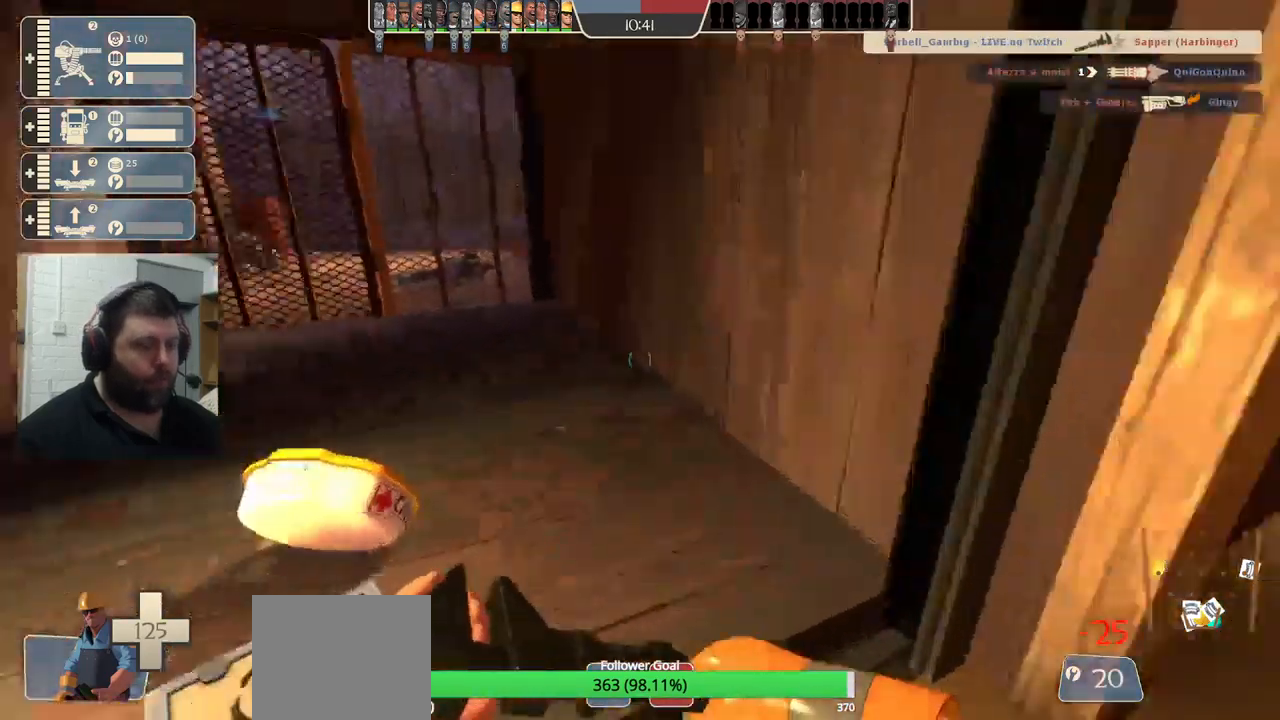
{"buttons": [], "left_stick": "up-left", "right_stick": "left", "events": [[83, "right_stick", "center"], [217, "left_stick", "left"], [217, "right_stick", "left"], [450, "left_stick", "up-left"]]}
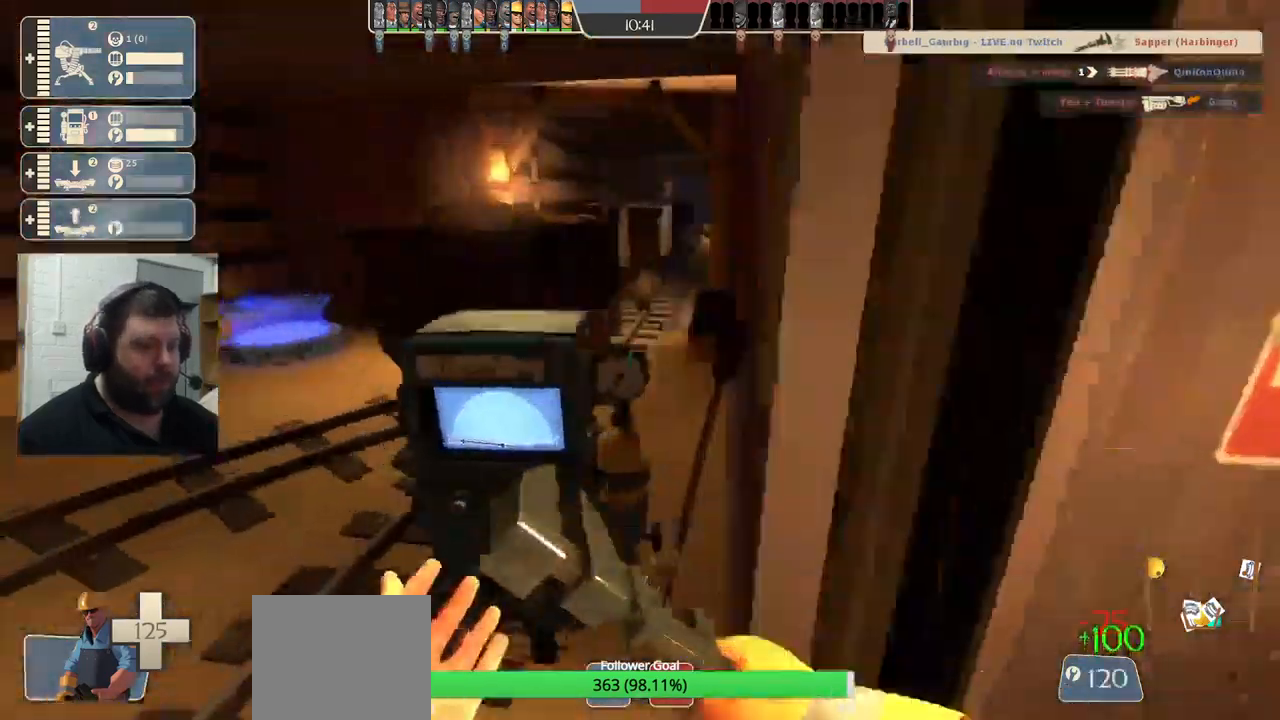
{"buttons": ["R2"], "left_stick": "center", "right_stick": "center", "events": [[33, "right_stick", "center"], [250, "R2", "down"], [267, "left_stick", "center"]]}
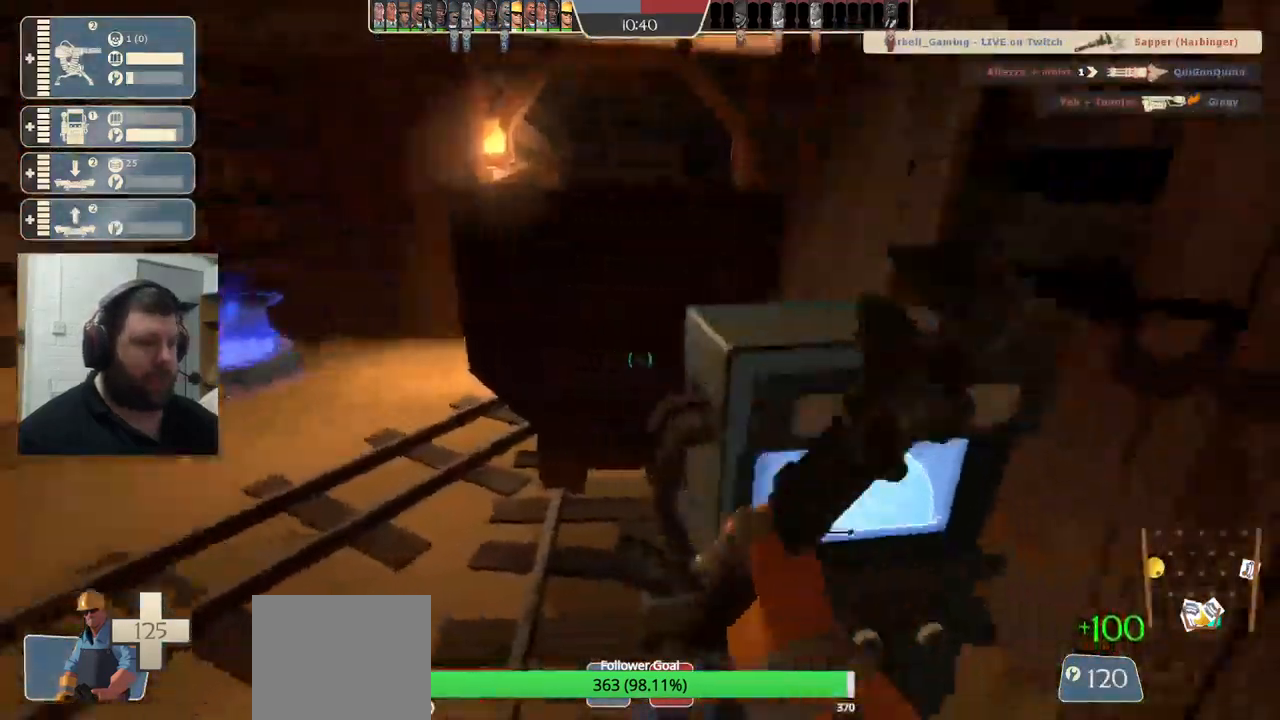
{"buttons": ["R2"], "left_stick": "center", "right_stick": "center", "events": [[50, "right_stick", "right"], [100, "right_stick", "center"]]}
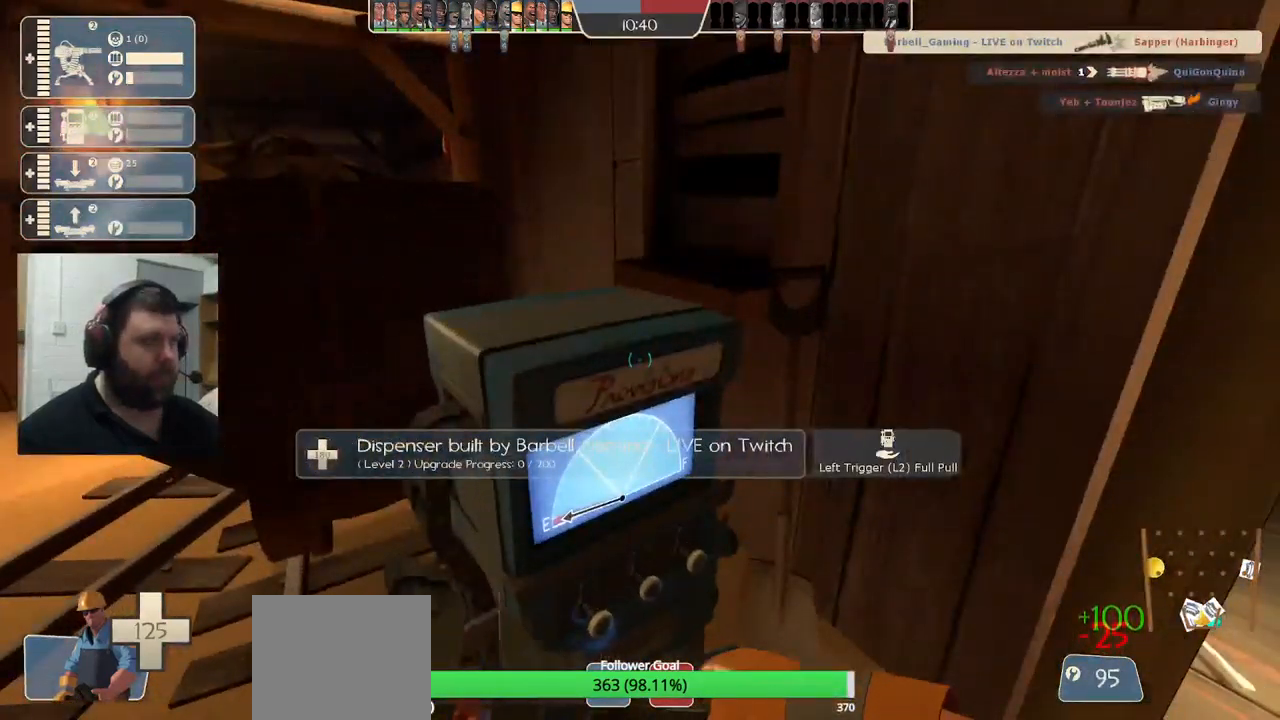
{"buttons": [], "left_stick": "up", "right_stick": "center", "events": [[250, "right_stick", "left"], [267, "R2", "up"], [283, "left_stick", "up-left"], [367, "right_stick", "center"], [433, "left_stick", "up"]]}
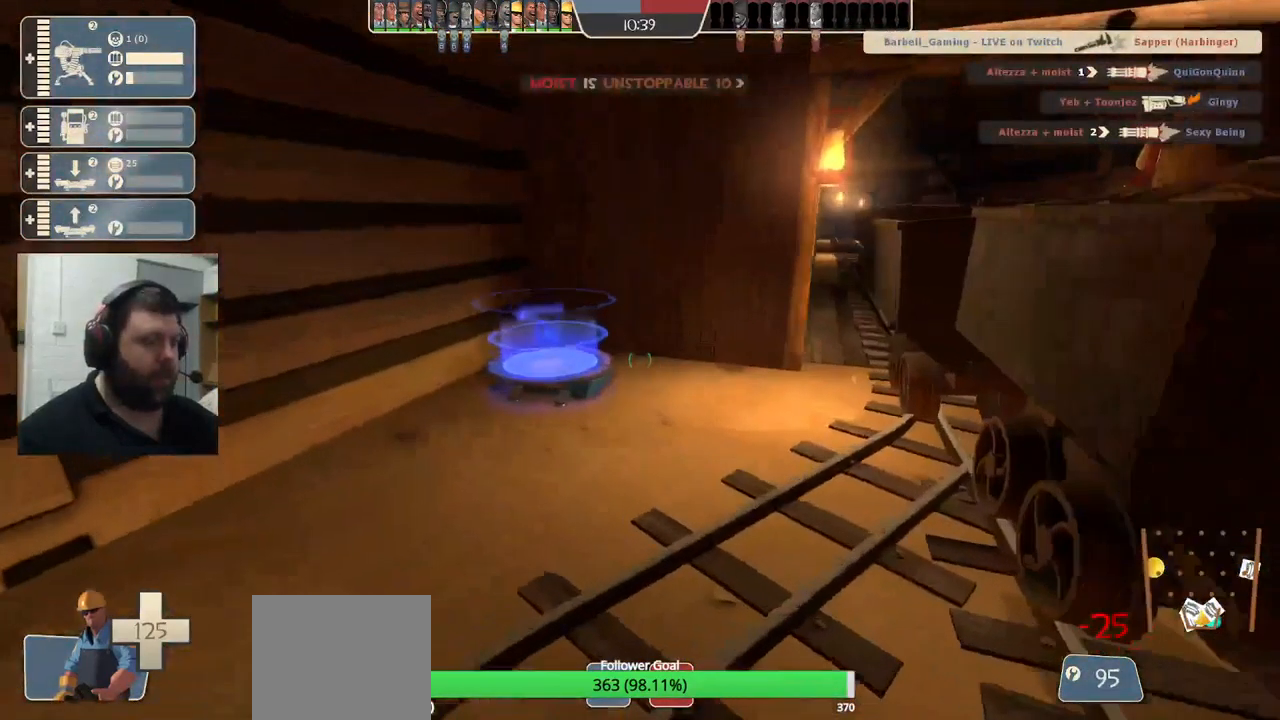
{"buttons": [], "left_stick": "up-left", "right_stick": "left", "events": [[350, "left_stick", "right"], [350, "right_stick", "left"], [433, "left_stick", "left"], [500, "left_stick", "up-left"]]}
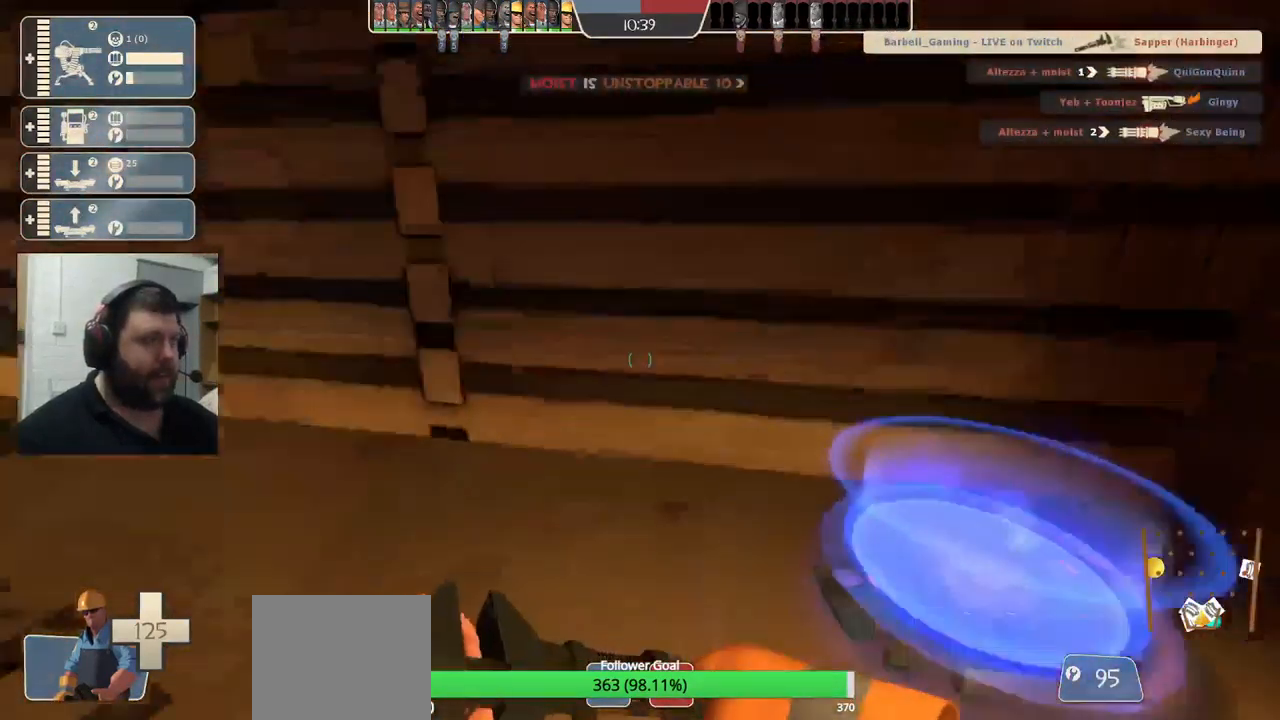
{"buttons": [], "left_stick": "up", "right_stick": "center", "events": [[133, "right_stick", "center"], [217, "left_stick", "up"]]}
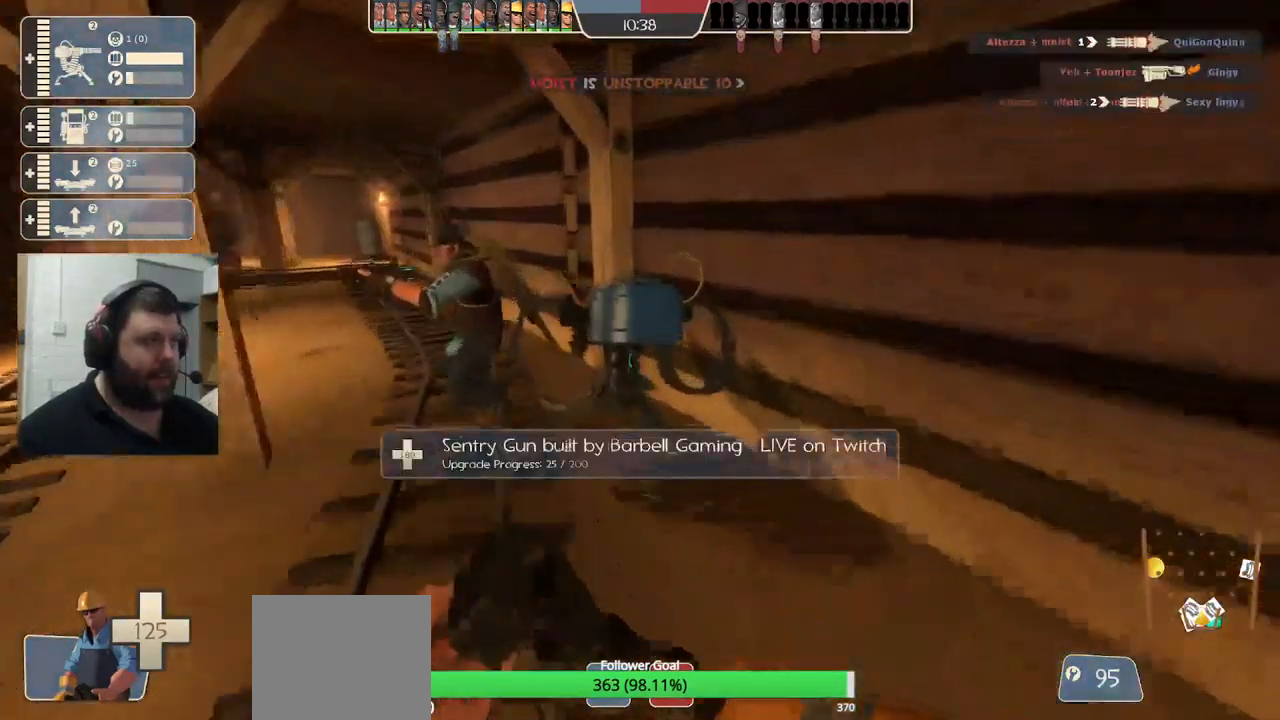
{"buttons": ["R2"], "left_stick": "center", "right_stick": "left", "events": [[150, "R2", "down"], [167, "right_stick", "left"], [217, "left_stick", "center"]]}
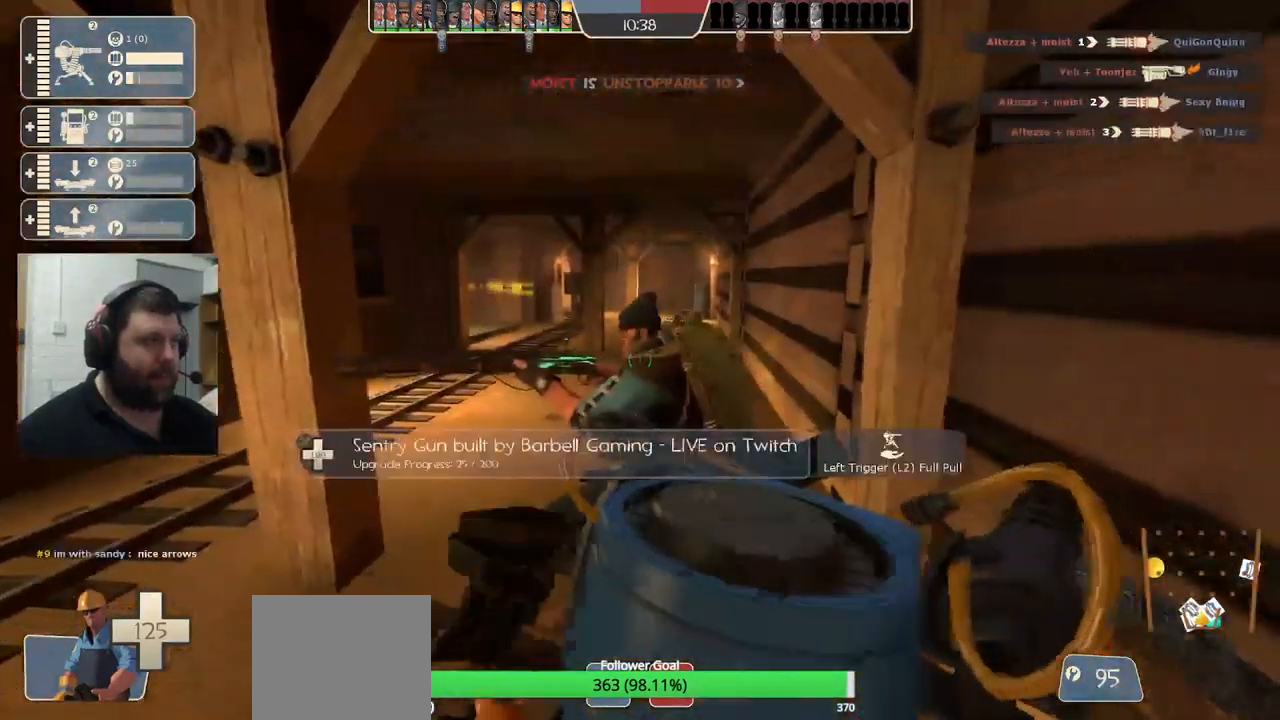
{"buttons": ["R2"], "left_stick": "center", "right_stick": "center", "events": [[317, "right_stick", "center"]]}
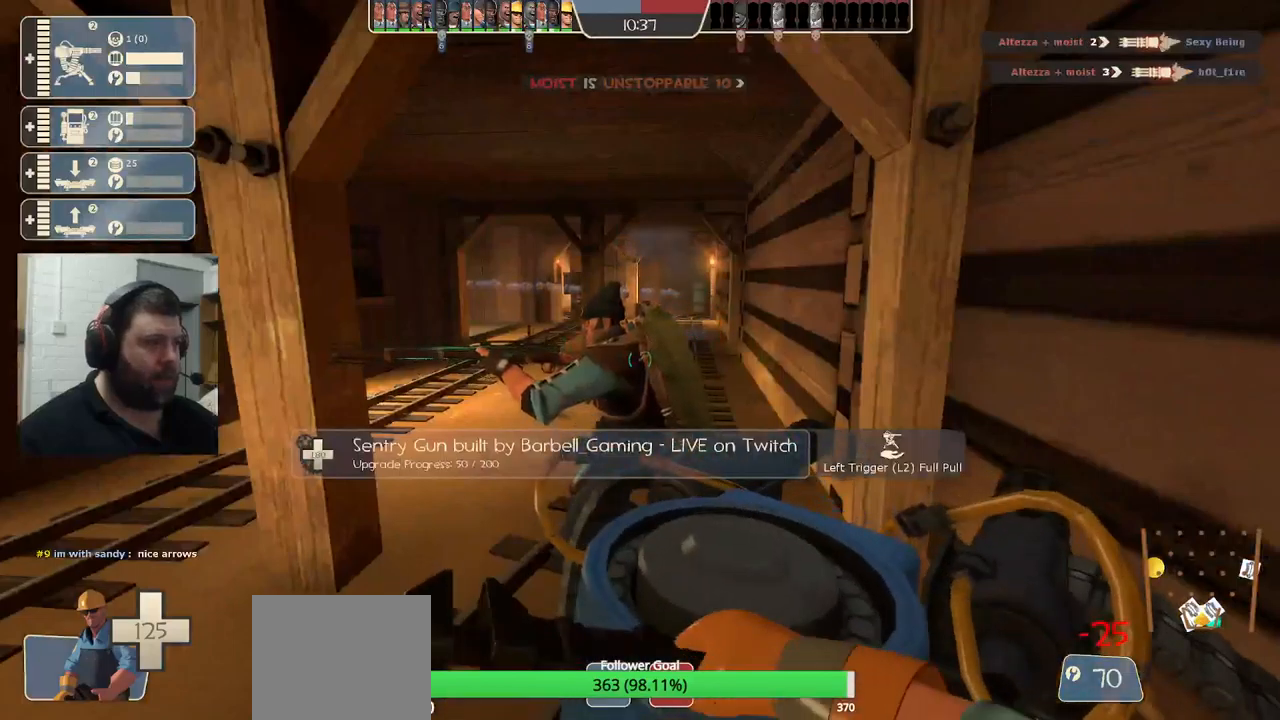
{"buttons": ["R2"], "left_stick": "center", "right_stick": "center", "events": []}